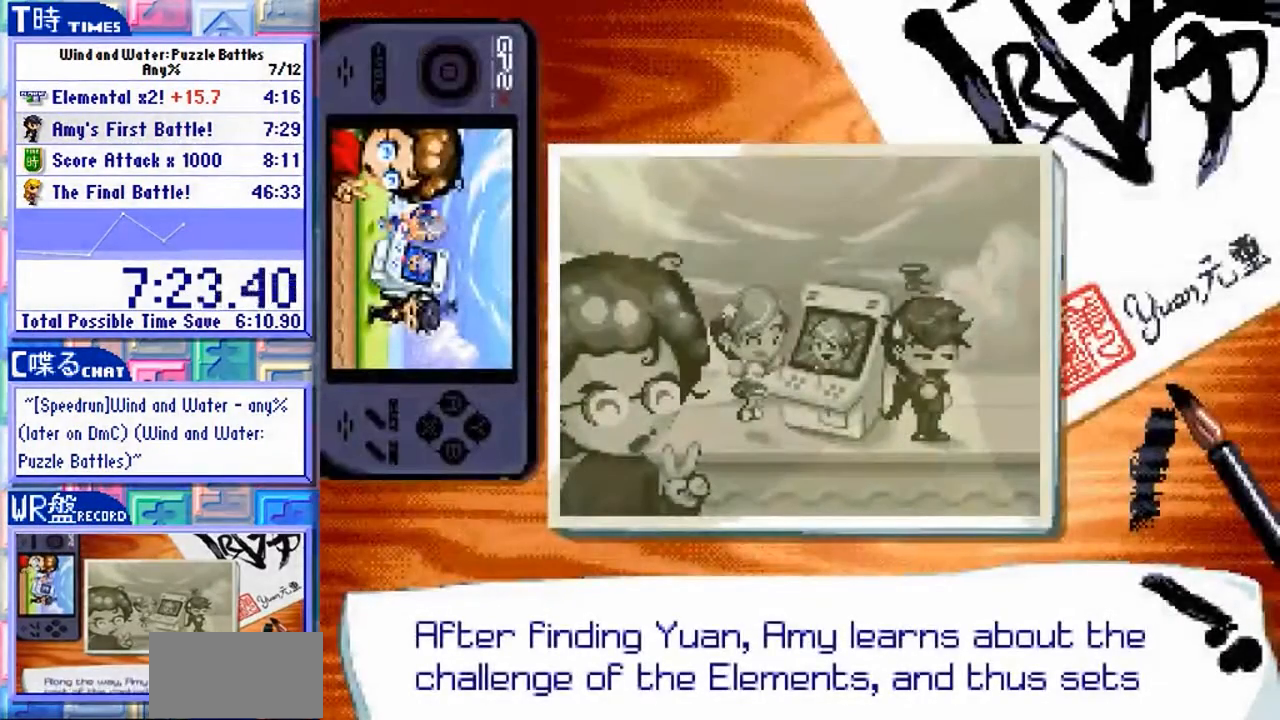
Gameplay with a controller (arcade stick); each line is a JSON object with the inputs held at the frame after it. "events" lists button and stick changes between this image and that frame as [ms after this image, input, new state], when the widget could be followed in between. Not read: A L3 R1 R3 START X.
{"buttons": ["Y"], "left_stick": "center", "events": []}
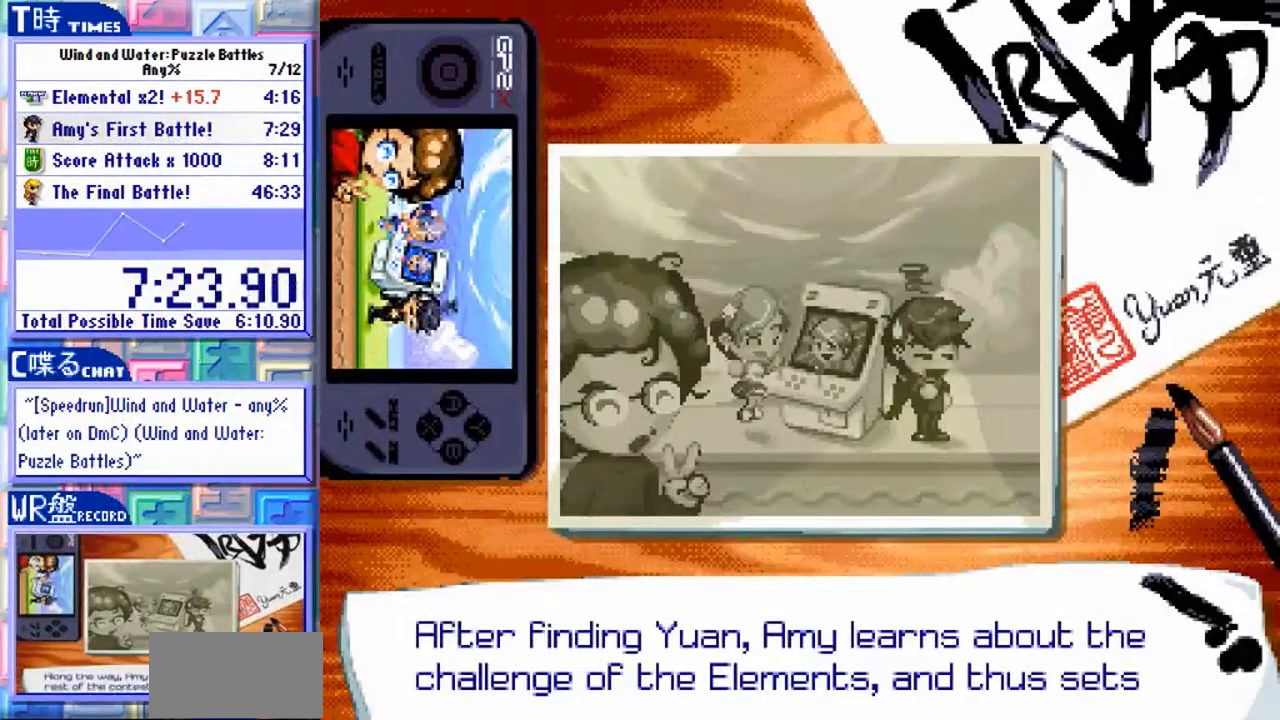
{"buttons": ["Y"], "left_stick": "center", "events": []}
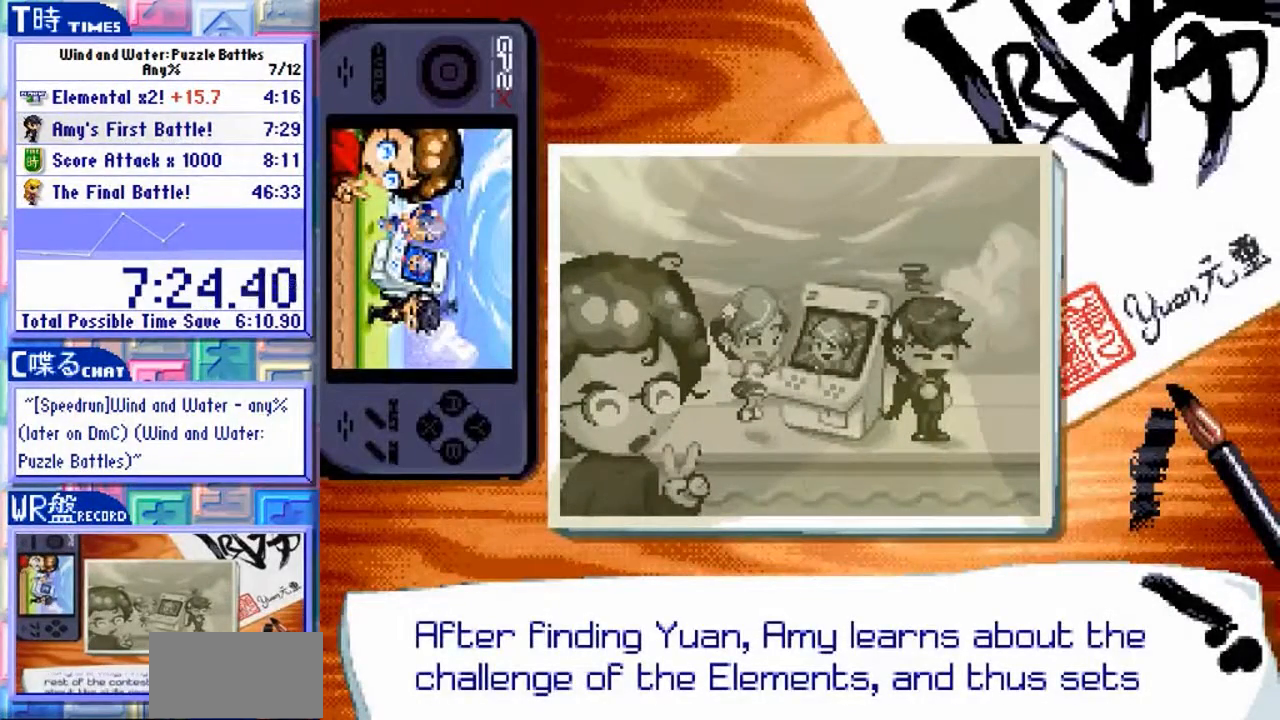
{"buttons": ["Y"], "left_stick": "center", "events": []}
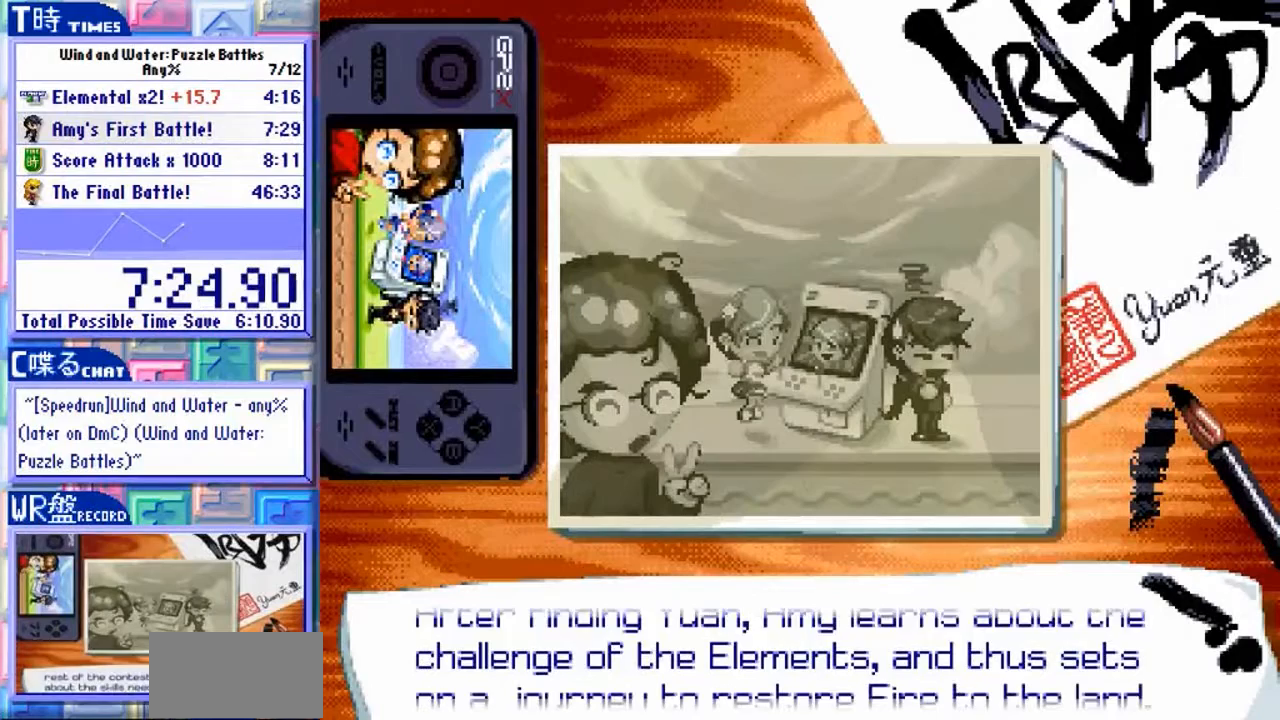
{"buttons": ["Y"], "left_stick": "center", "events": []}
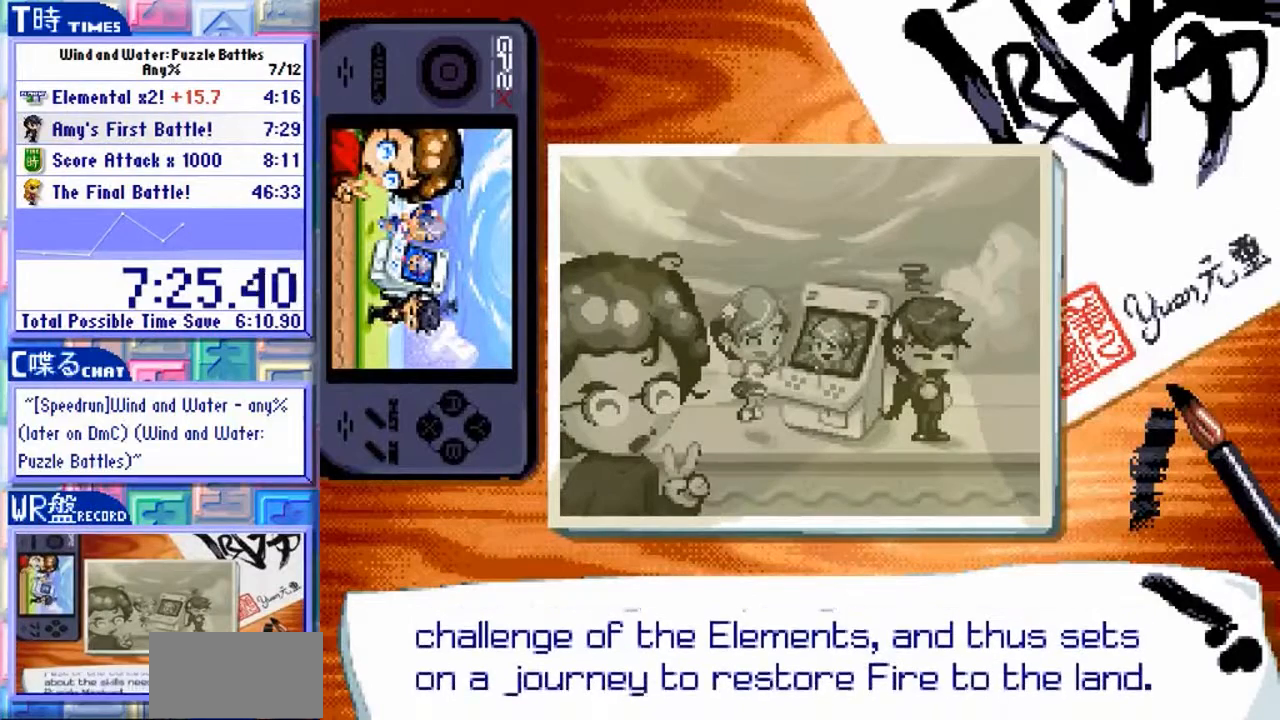
{"buttons": ["Y"], "left_stick": "center", "events": []}
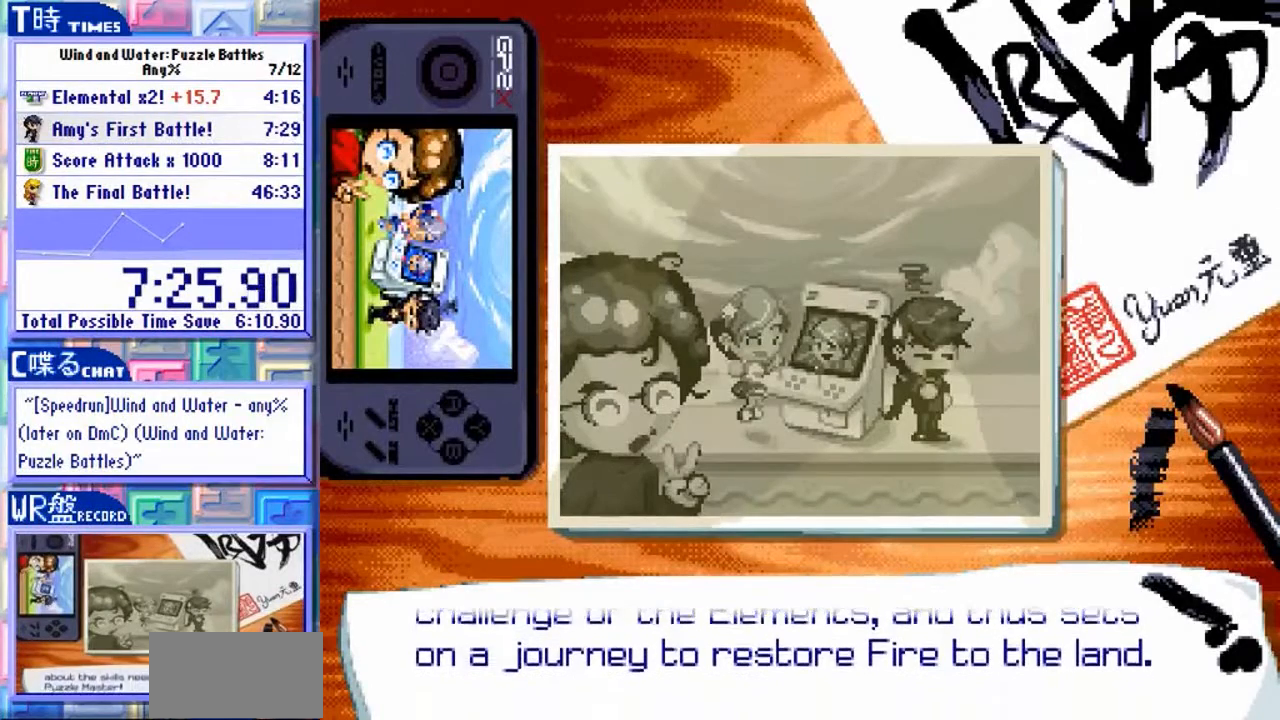
{"buttons": ["Y"], "left_stick": "center", "events": []}
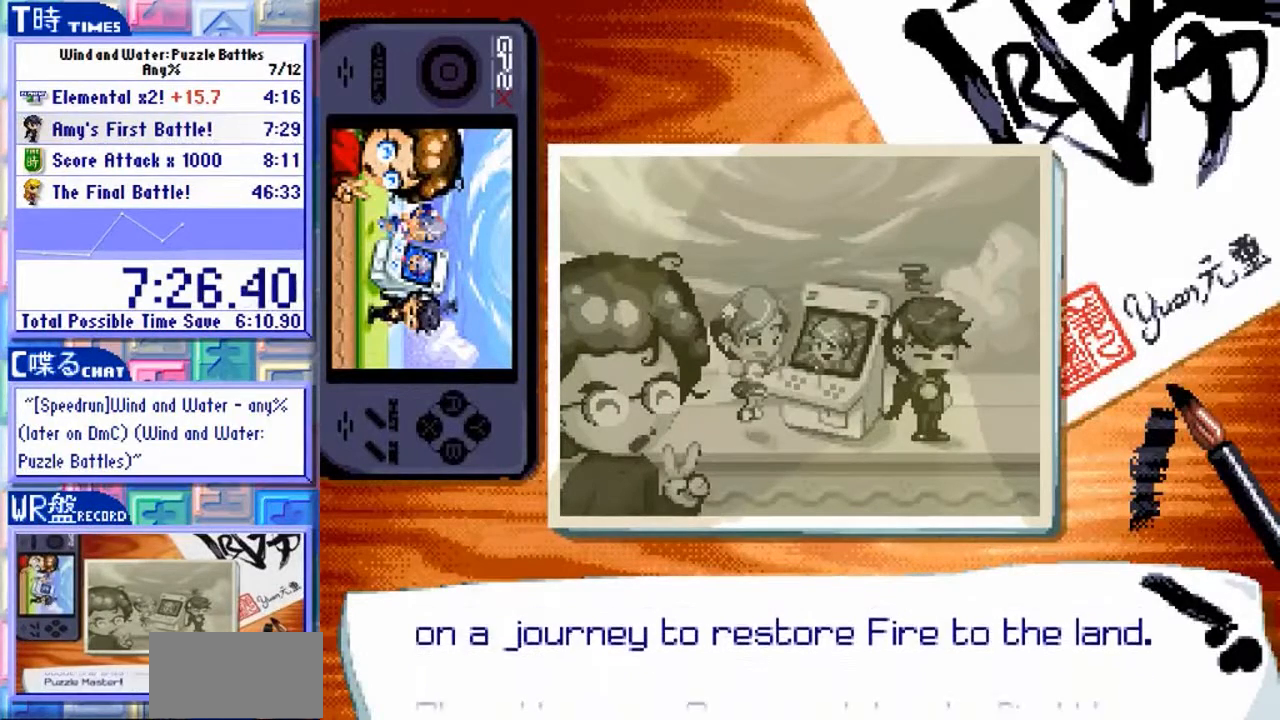
{"buttons": ["Y"], "left_stick": "center", "events": []}
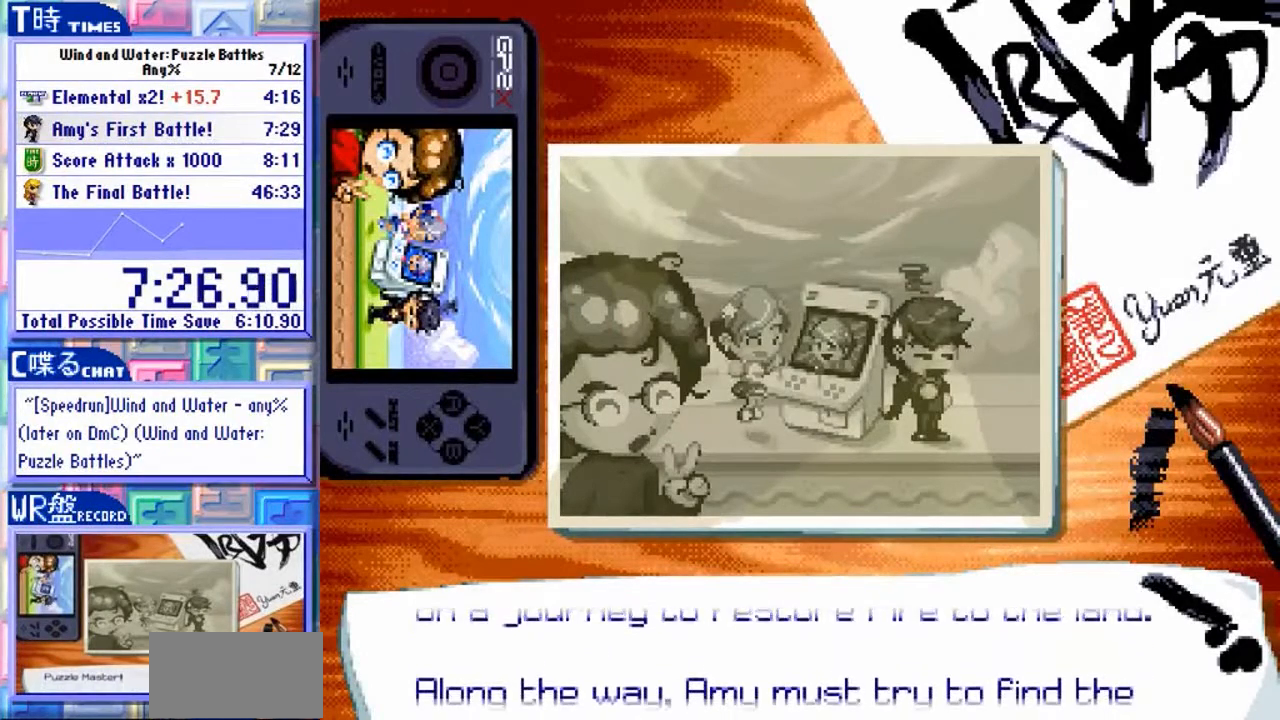
{"buttons": ["Y"], "left_stick": "center", "events": []}
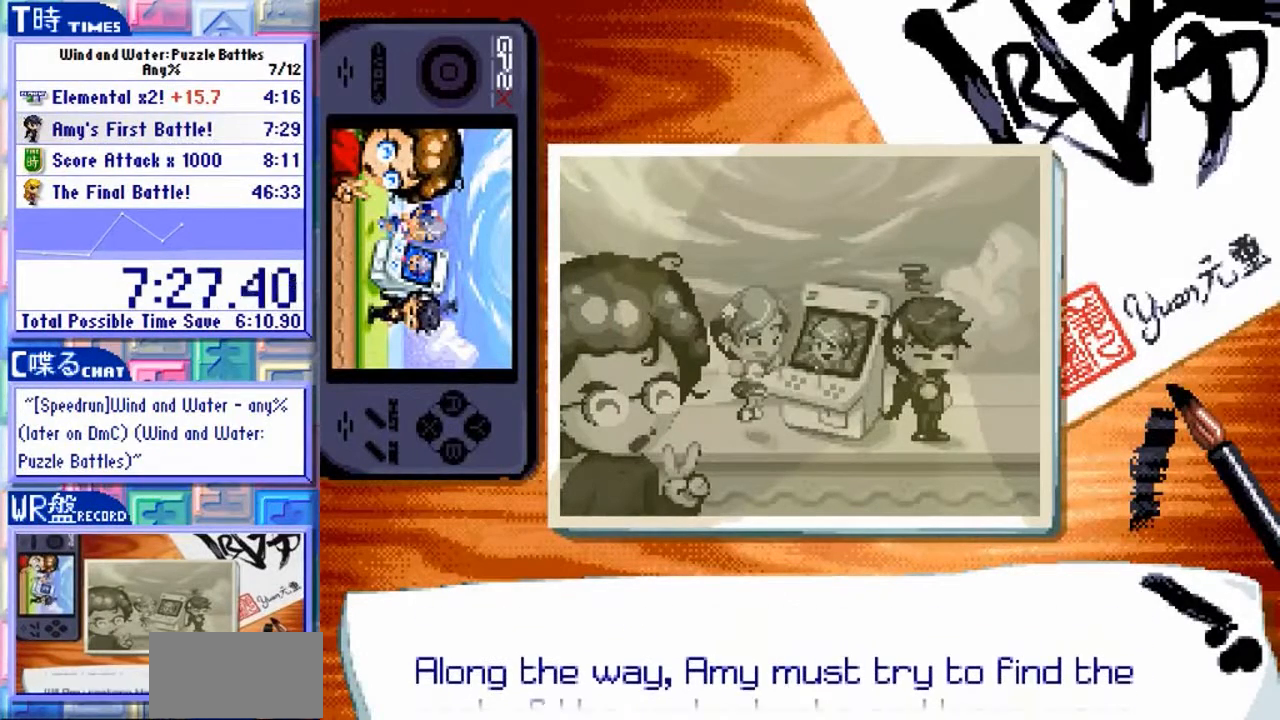
{"buttons": ["Y"], "left_stick": "center", "events": []}
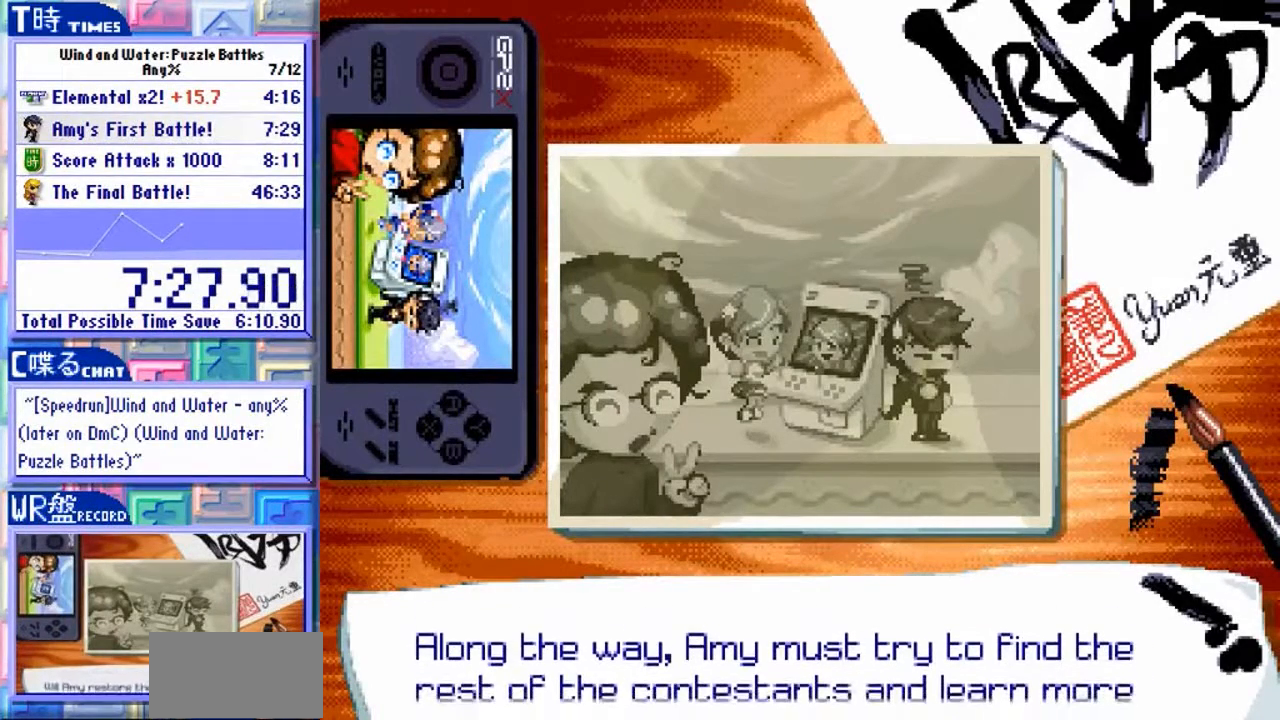
{"buttons": ["Y"], "left_stick": "center", "events": []}
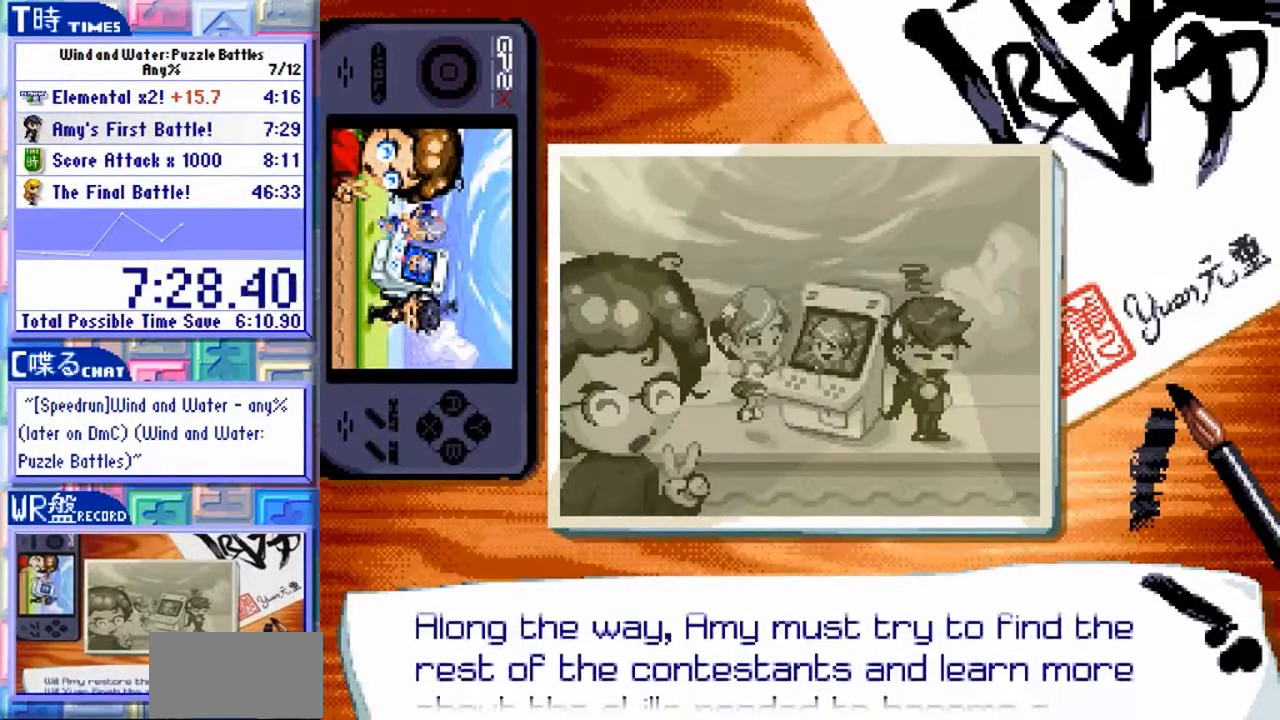
{"buttons": ["Y"], "left_stick": "center", "events": []}
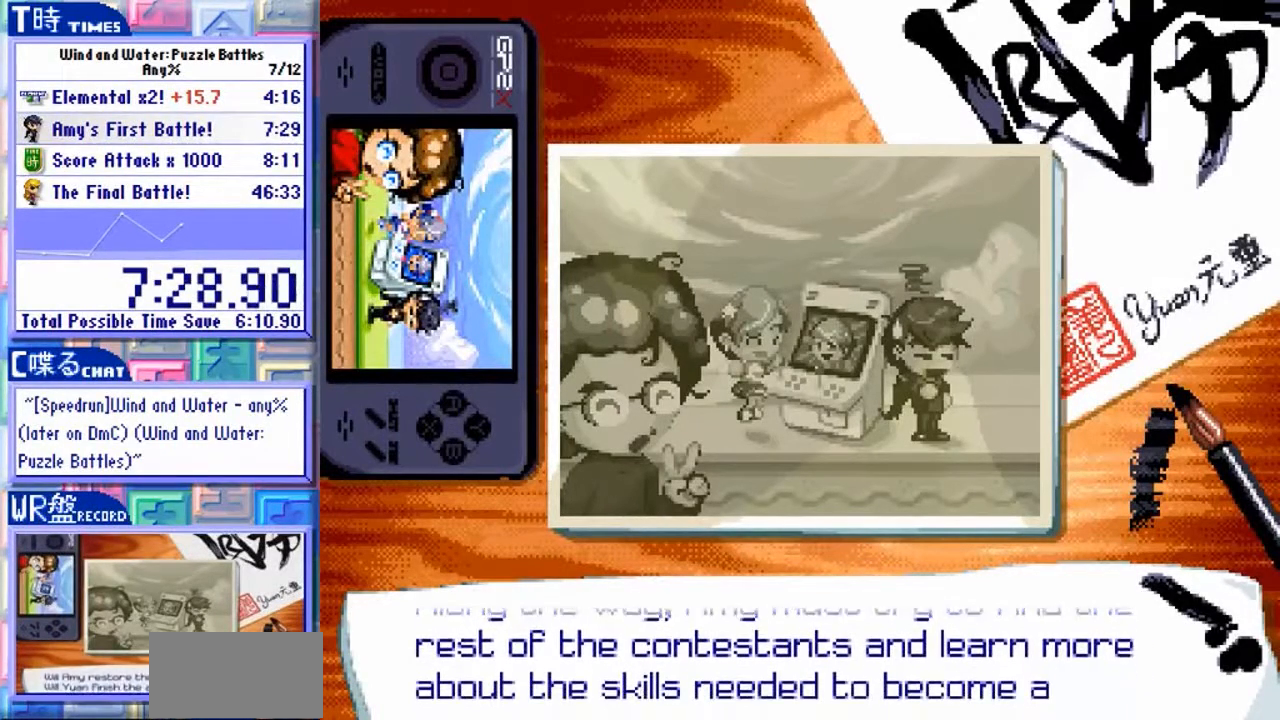
{"buttons": ["Y"], "left_stick": "center", "events": []}
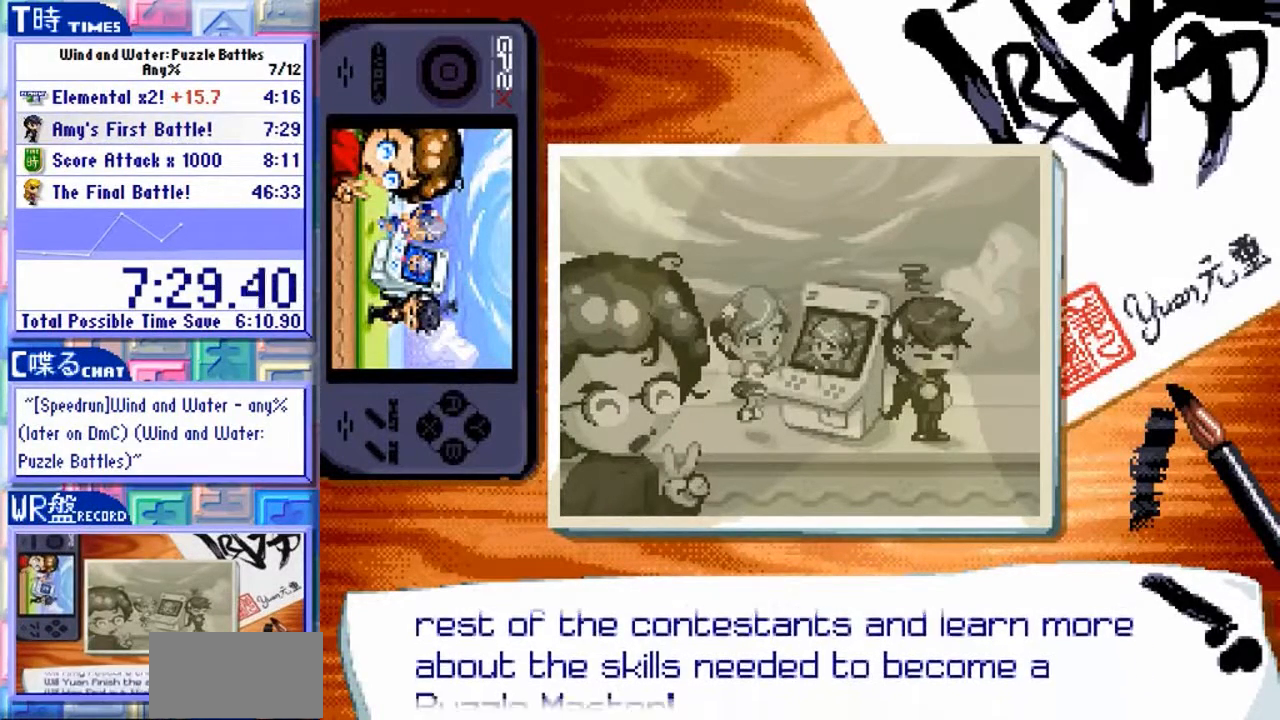
{"buttons": ["Y"], "left_stick": "center", "events": []}
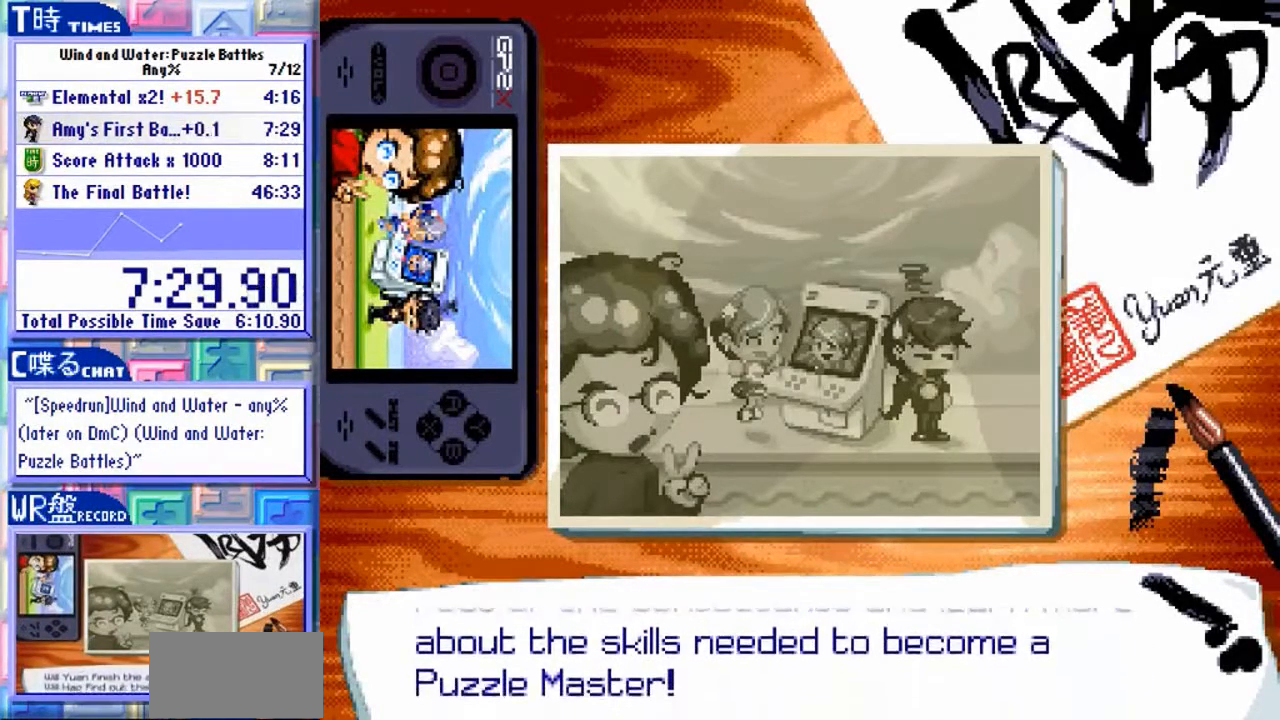
{"buttons": ["Y"], "left_stick": "center", "events": []}
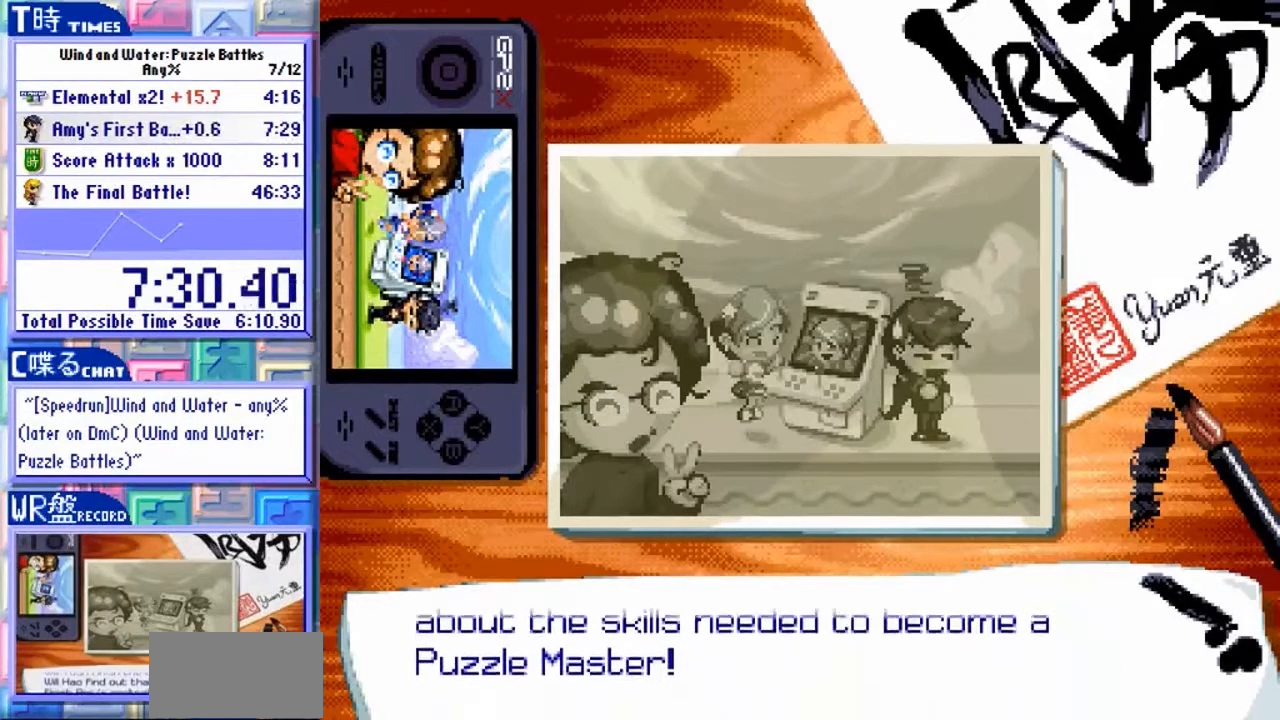
{"buttons": ["Y"], "left_stick": "center", "events": []}
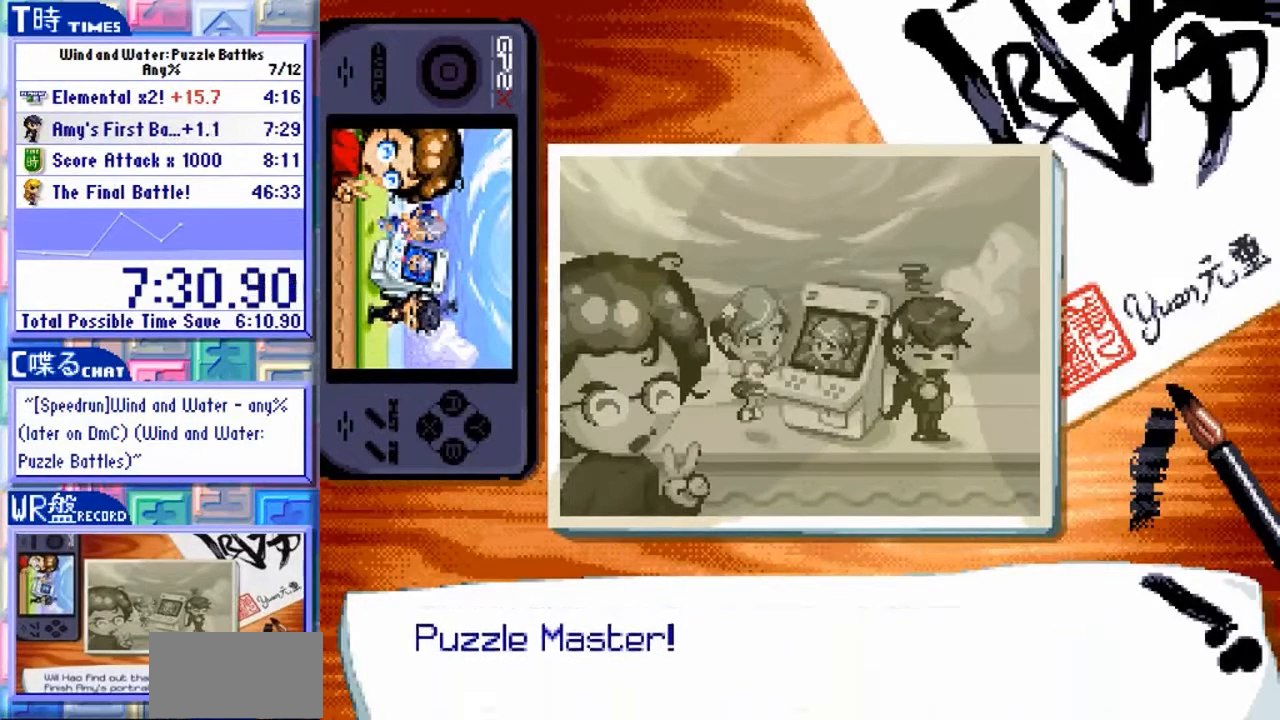
{"buttons": ["Y"], "left_stick": "center", "events": []}
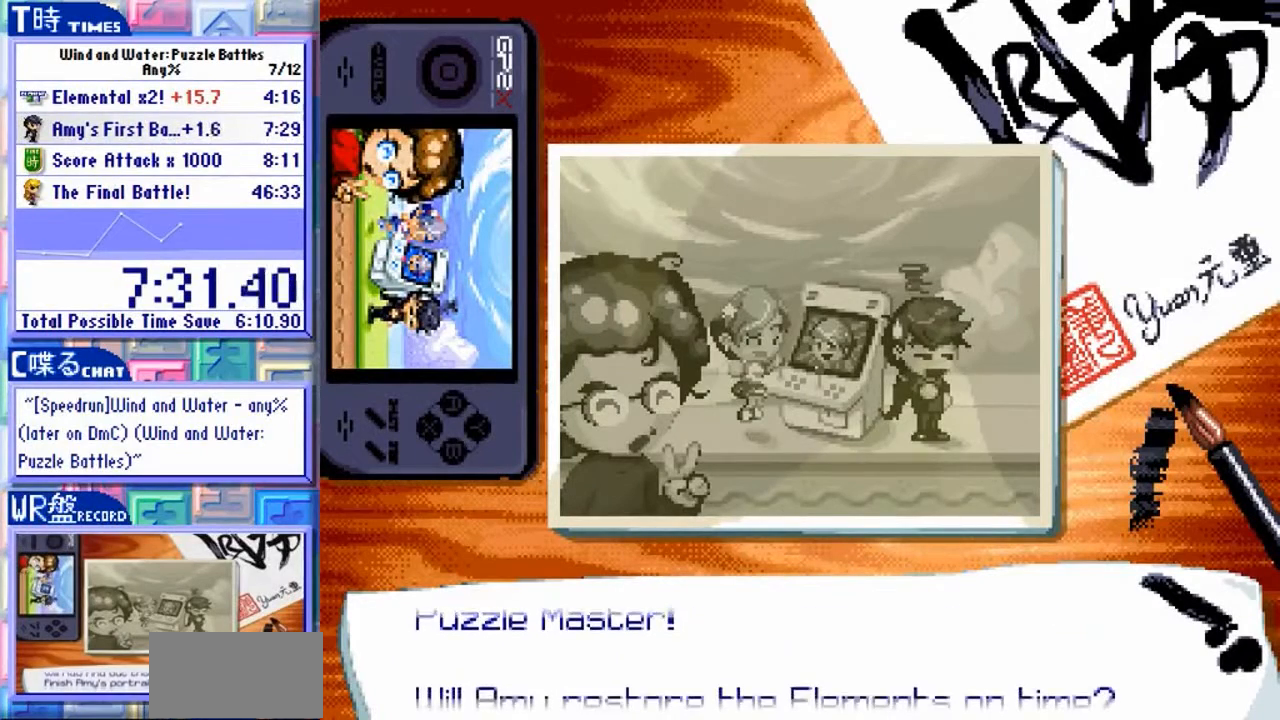
{"buttons": ["Y"], "left_stick": "center", "events": []}
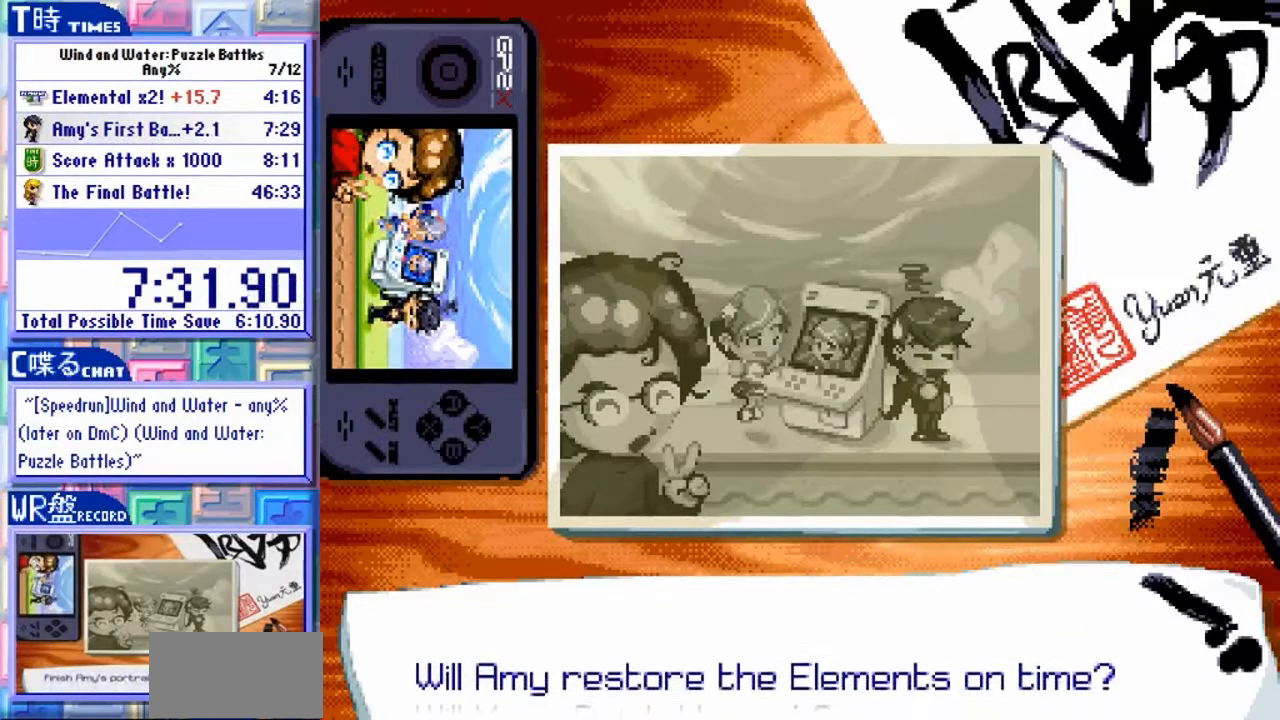
{"buttons": ["Y"], "left_stick": "center", "events": []}
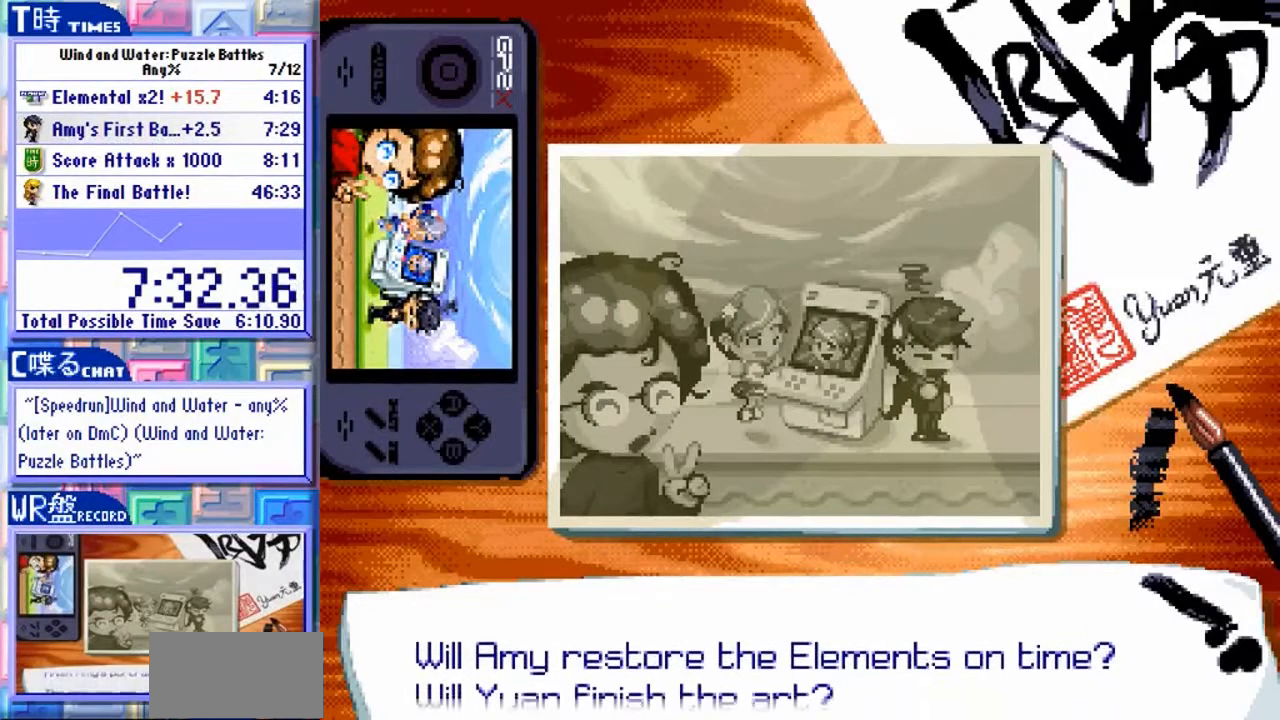
{"buttons": ["Y"], "left_stick": "center", "events": []}
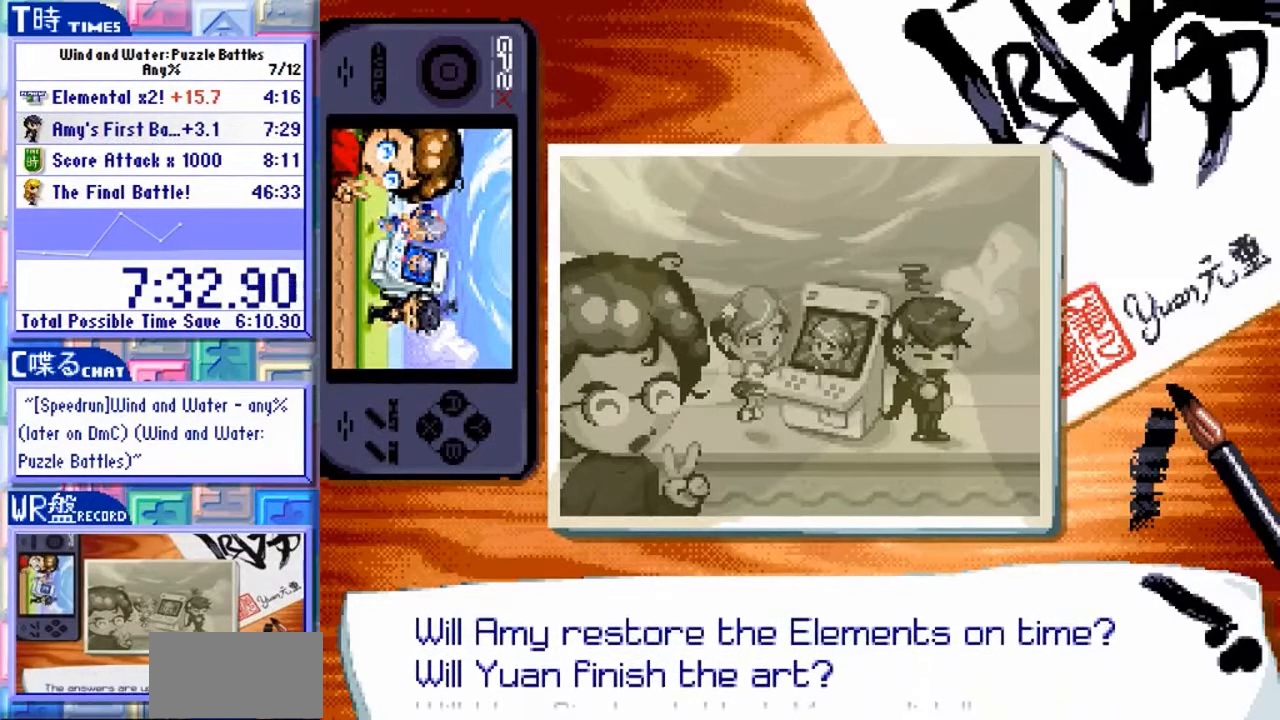
{"buttons": ["Y"], "left_stick": "center", "events": []}
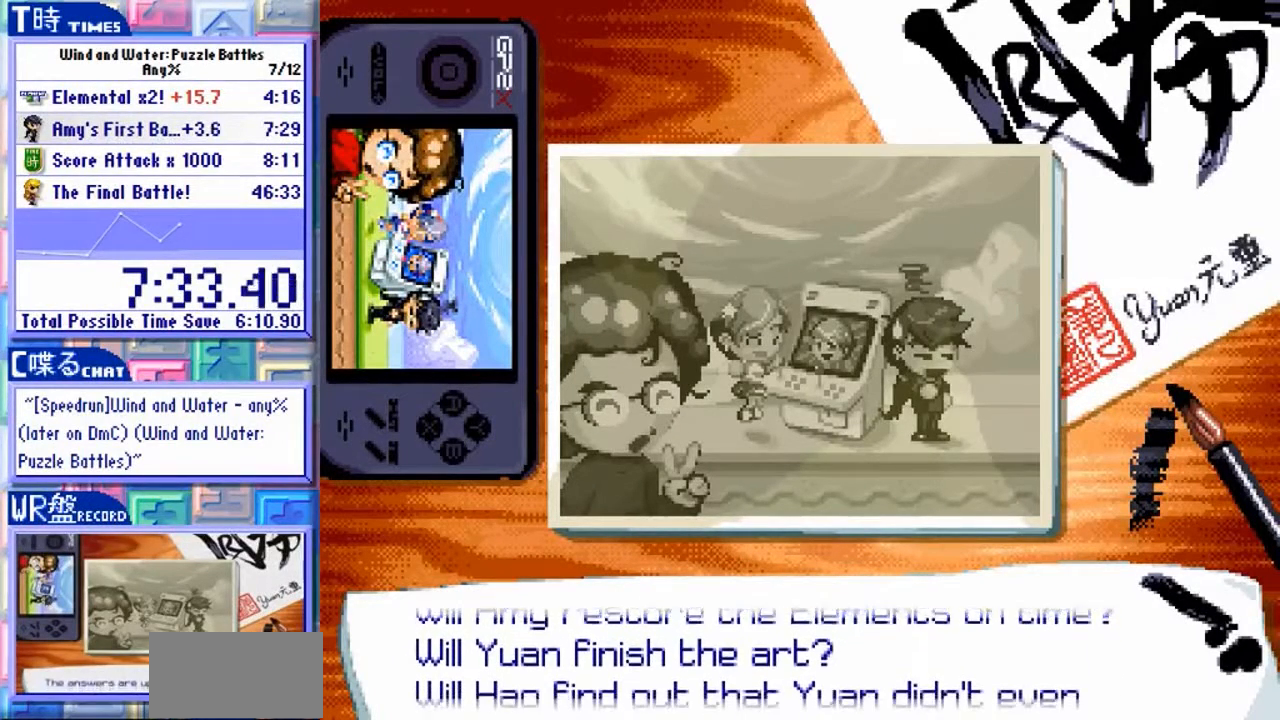
{"buttons": ["Y"], "left_stick": "center", "events": []}
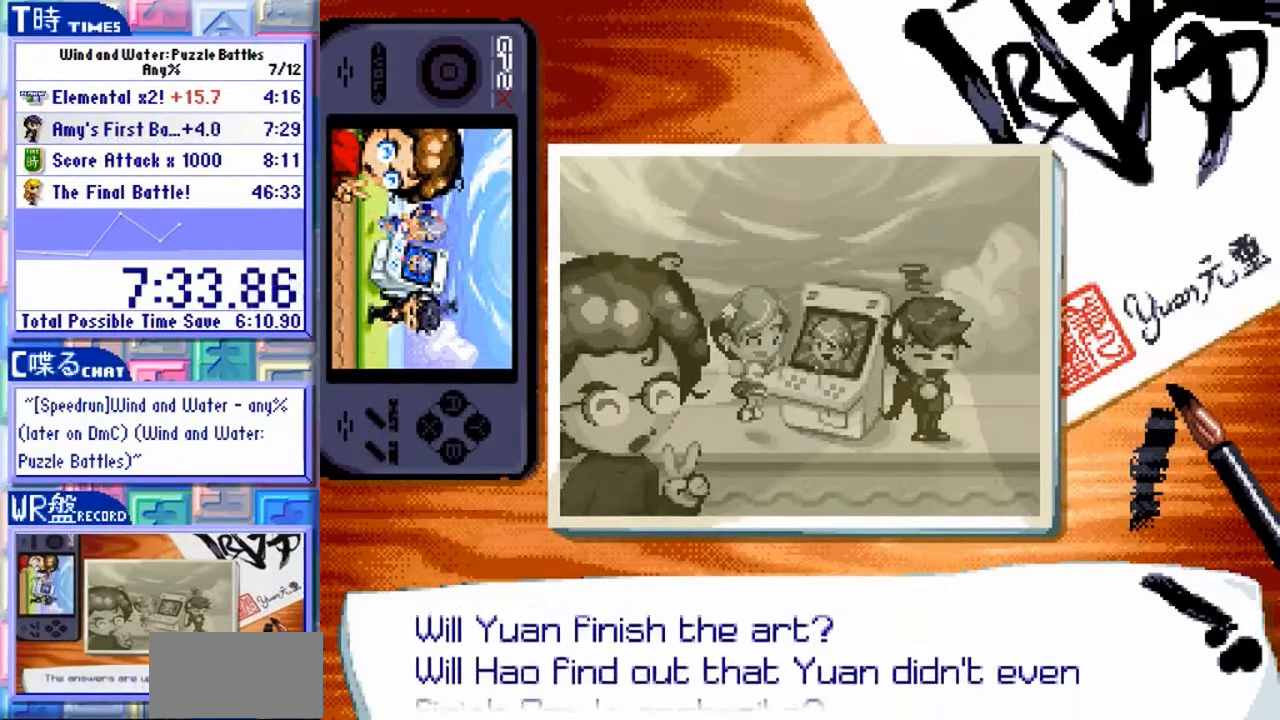
{"buttons": ["Y"], "left_stick": "center", "events": []}
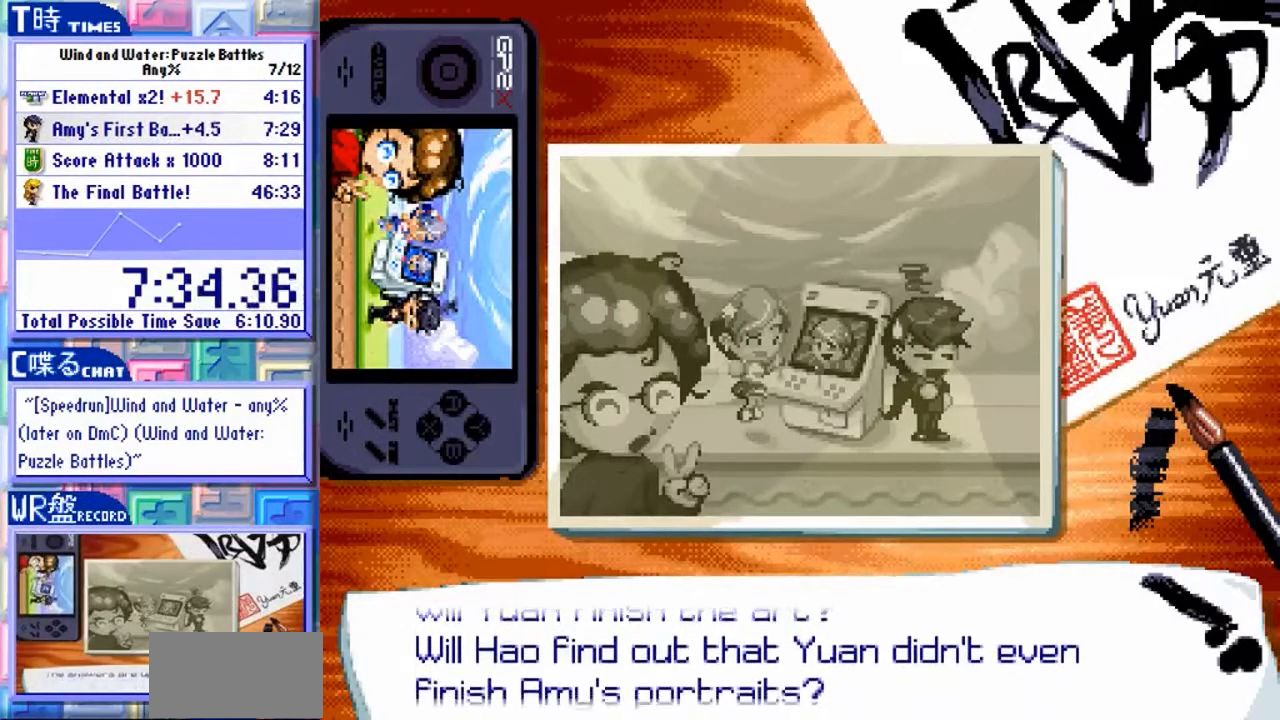
{"buttons": ["Y"], "left_stick": "center", "events": []}
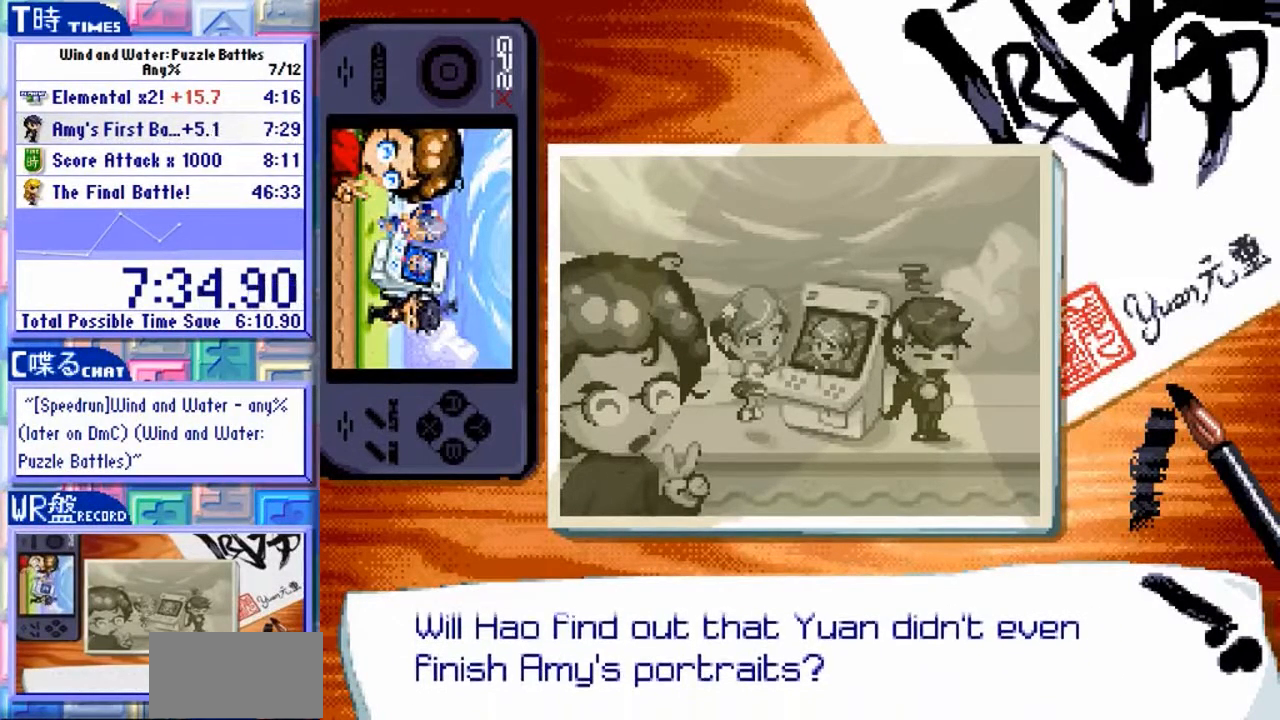
{"buttons": ["Y"], "left_stick": "center", "events": []}
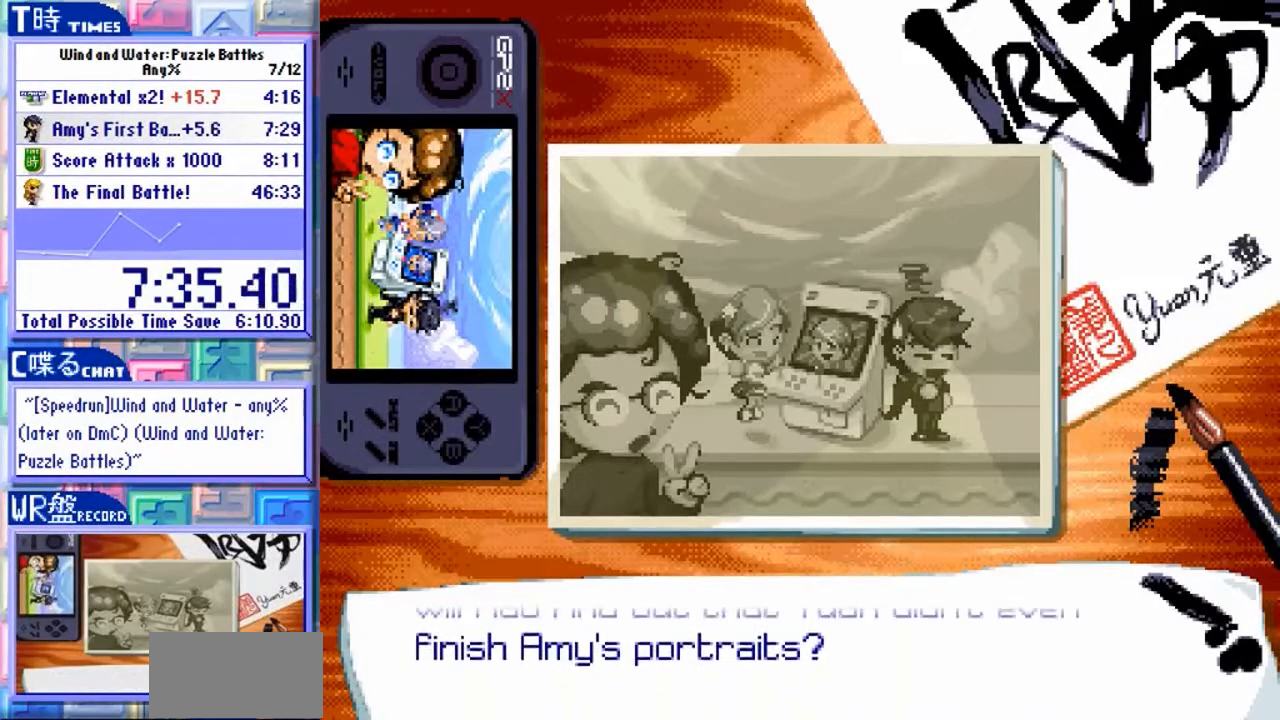
{"buttons": ["Y"], "left_stick": "center", "events": []}
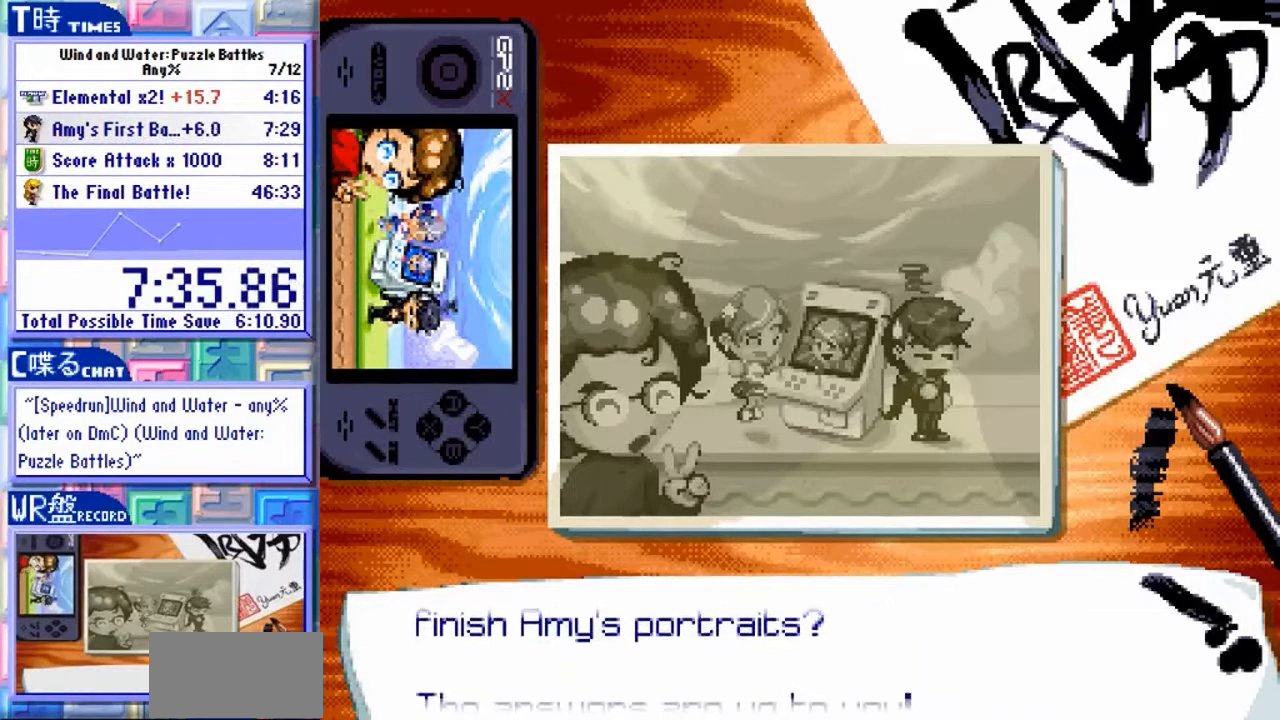
{"buttons": ["Y"], "left_stick": "center", "events": []}
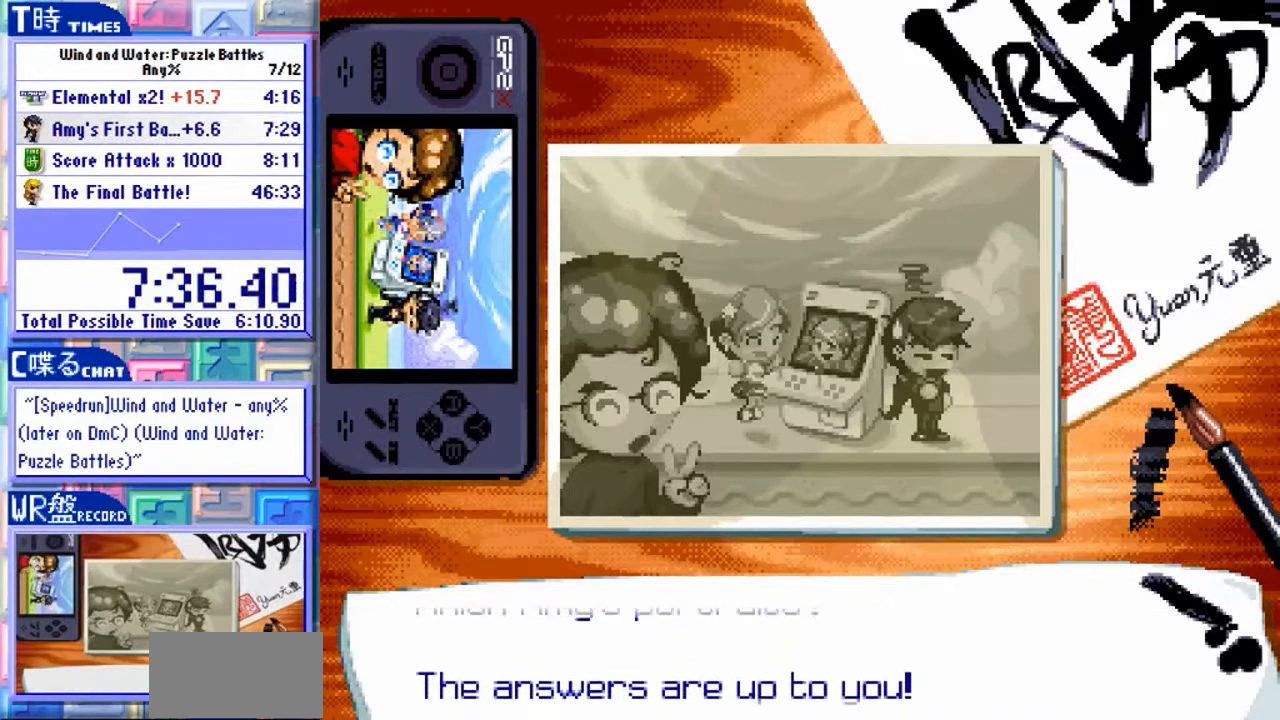
{"buttons": ["Y"], "left_stick": "center", "events": []}
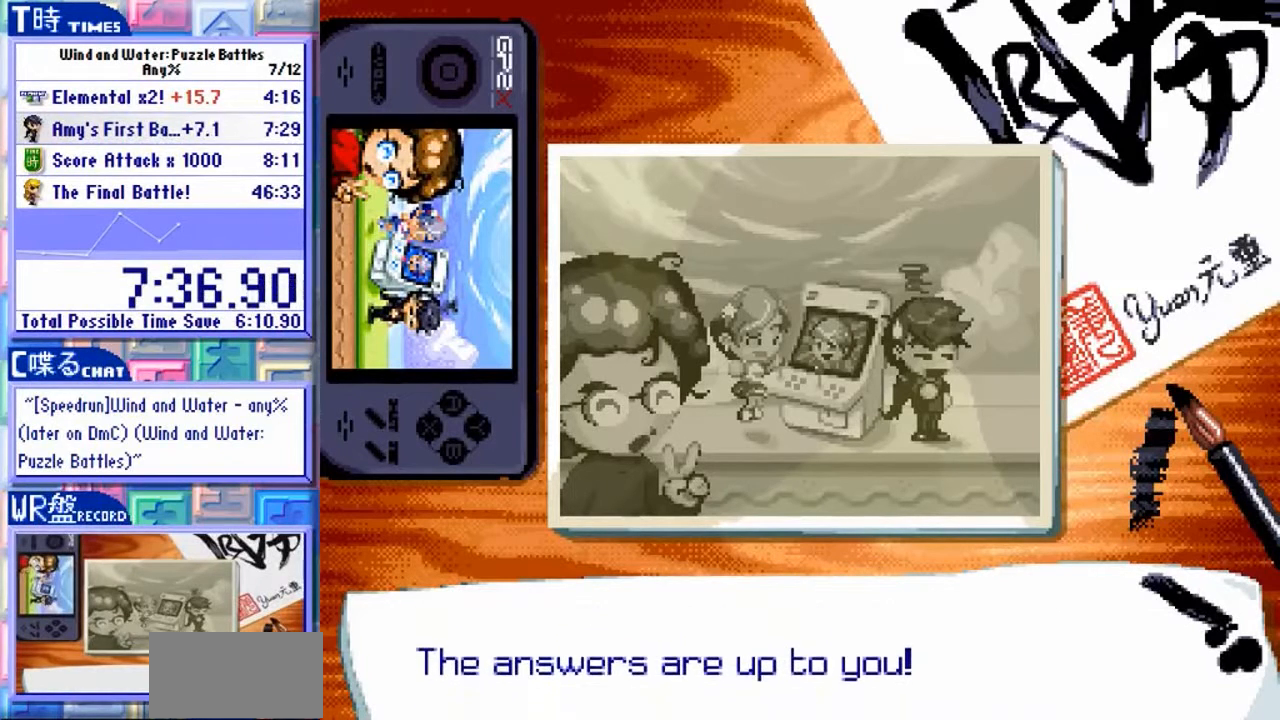
{"buttons": ["Y"], "left_stick": "center", "events": []}
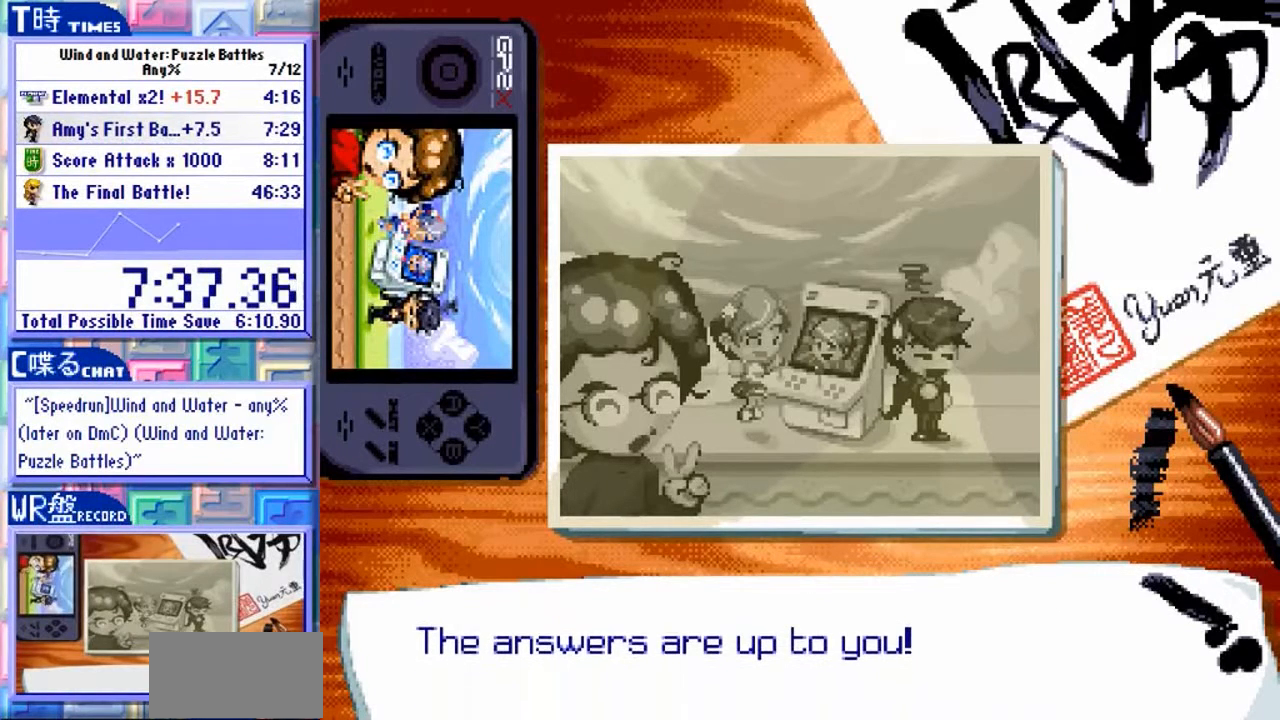
{"buttons": ["Y"], "left_stick": "center"}
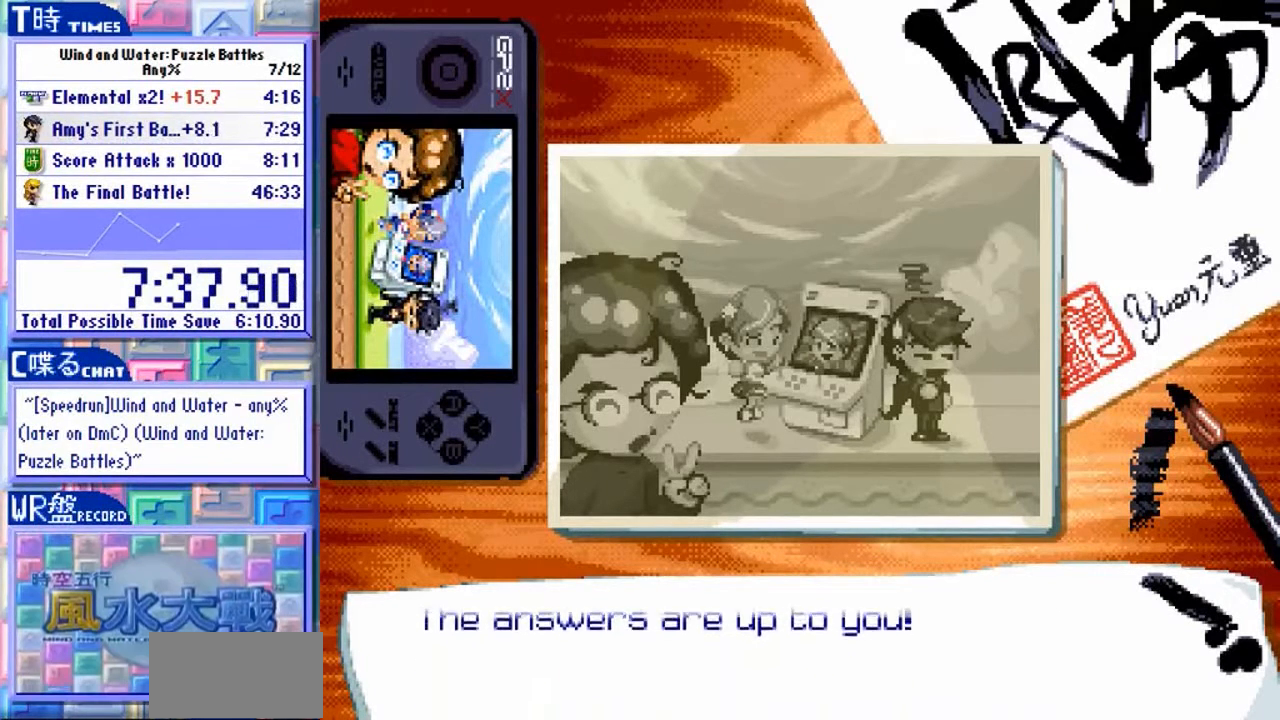
{"buttons": ["Y"], "left_stick": "center", "events": []}